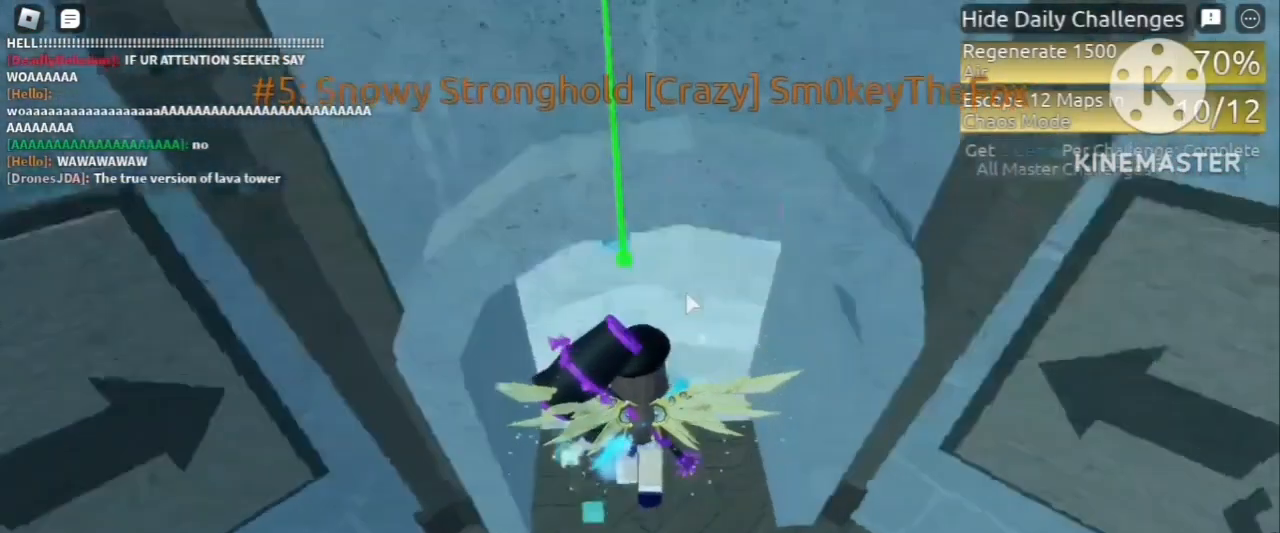
Gameplay with keyboard and mouse; each line is a JSON object with the keys and mouse buttons held at the frame after it. "events" lists presses ("down") and releases ("up") of "a", "ctrl", "d", "e", "f", "q", "r", "s", "shift", "space", "tab", "w", "mouse_left", "mouse_wheel" and "mouse_right" between this image and that frame as [ms after this image, input, new state], when the widget could be followed in between. "mouse_left", "mouse_wheel", "mouse_right" = the "left", "wheel", "right" buttons of the "mouse" list. No other keys are recorded. "wheel" means that the mouse wheel is clicked or scrolled. Mouse movement is not recorded.
{"keys": ["d", "w"], "mouse": ["right"], "events": [[280, "space", "down"], [360, "mouse_right", "up"], [360, "space", "up"], [400, "d", "down"], [400, "mouse_right", "down"]]}
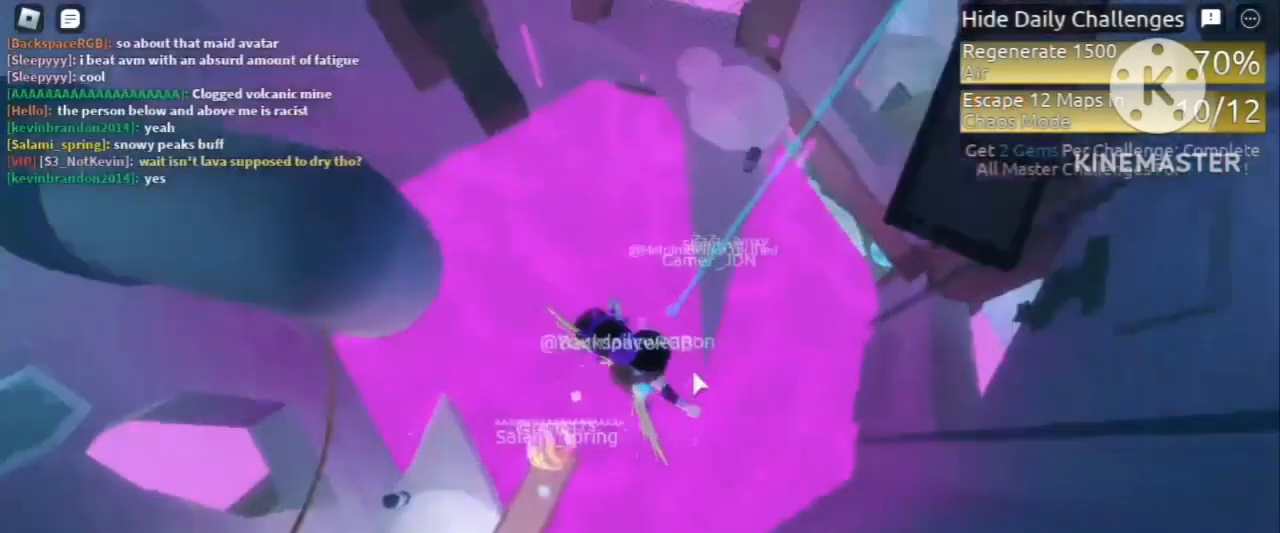
{"keys": ["w"], "mouse": ["right"], "events": [[360, "d", "up"]]}
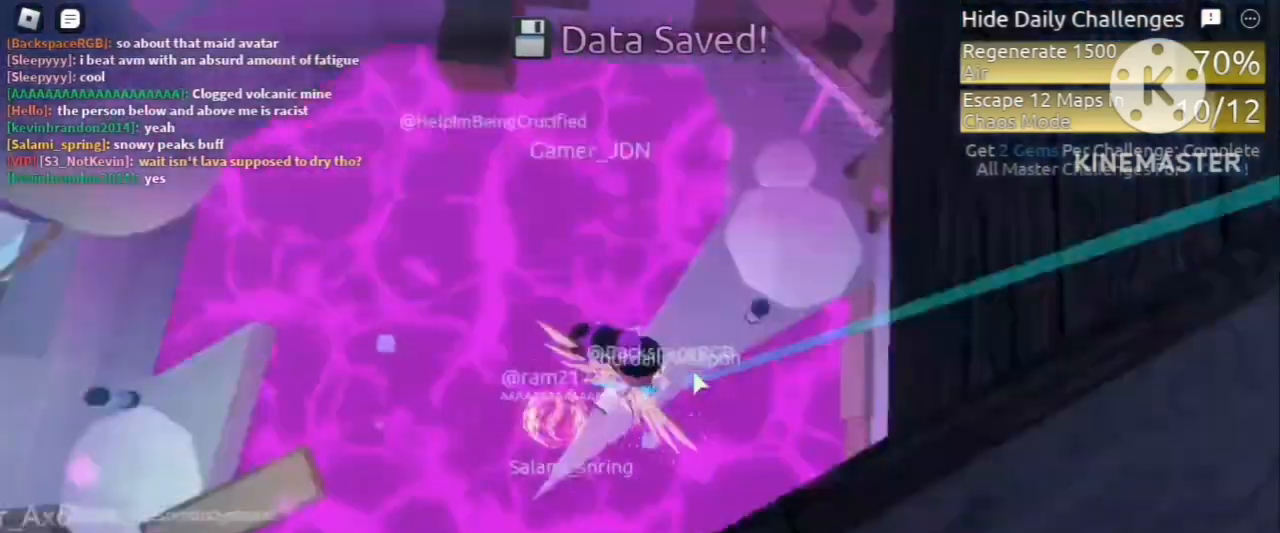
{"keys": ["w"], "mouse": ["right"], "events": [[120, "space", "down"], [240, "space", "up"]]}
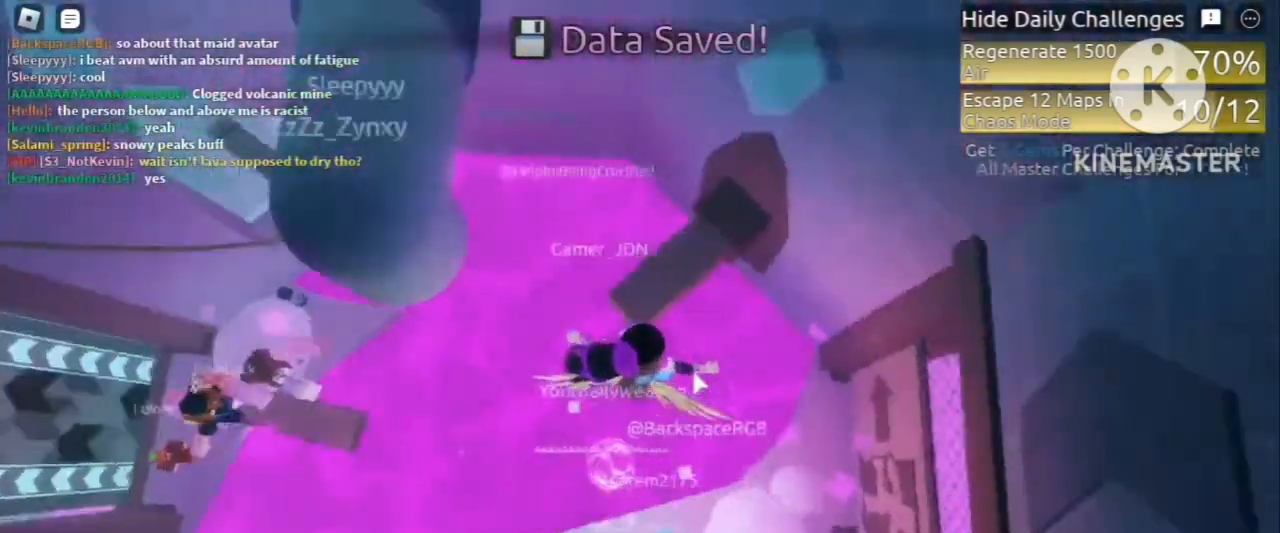
{"keys": ["w"], "mouse": [], "events": [[200, "space", "down"], [320, "space", "up"], [400, "mouse_right", "up"]]}
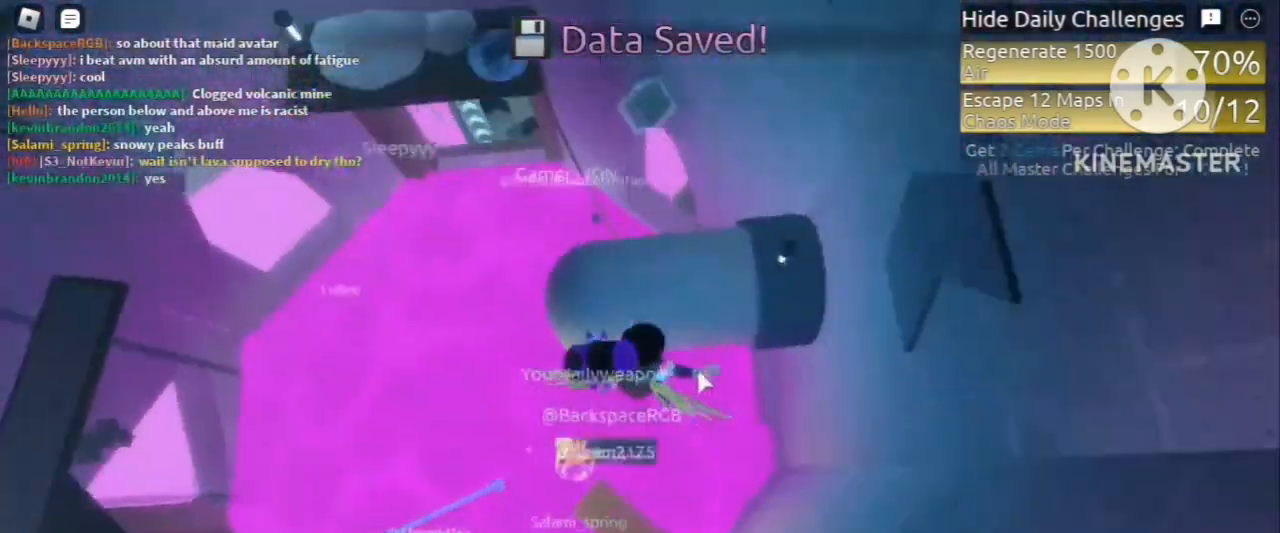
{"keys": ["w"], "mouse": ["right"], "events": [[200, "mouse_right", "down"], [320, "space", "down"], [440, "space", "up"]]}
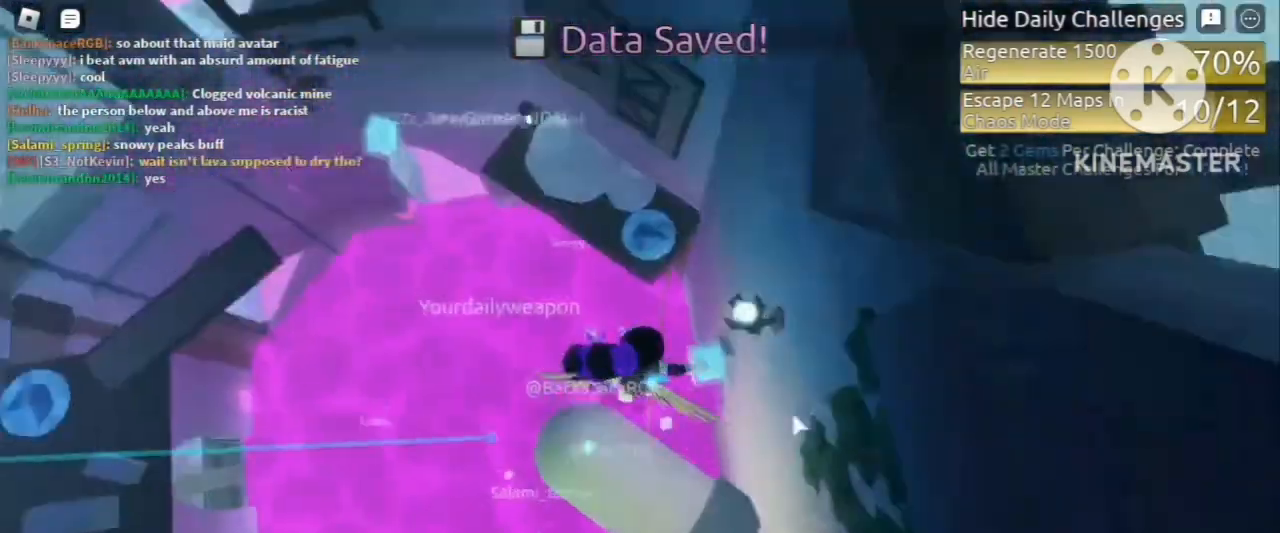
{"keys": ["w"], "mouse": ["right"], "events": []}
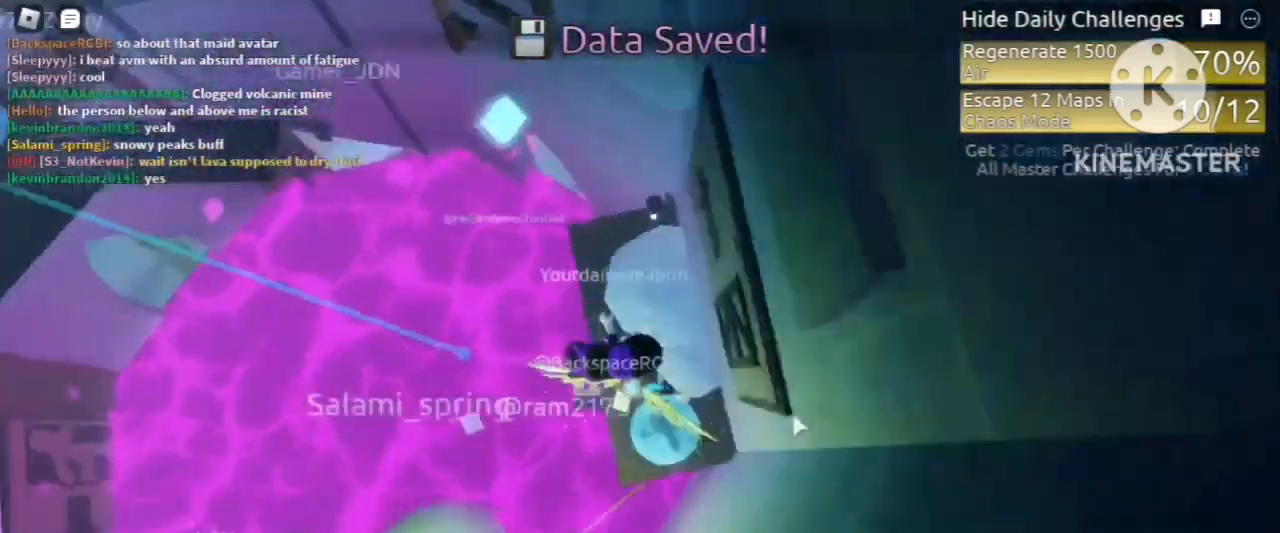
{"keys": ["a", "space", "w"], "mouse": [], "events": [[200, "a", "down"], [200, "shift", "down"], [280, "mouse_right", "up"], [280, "space", "down"], [360, "shift", "up"]]}
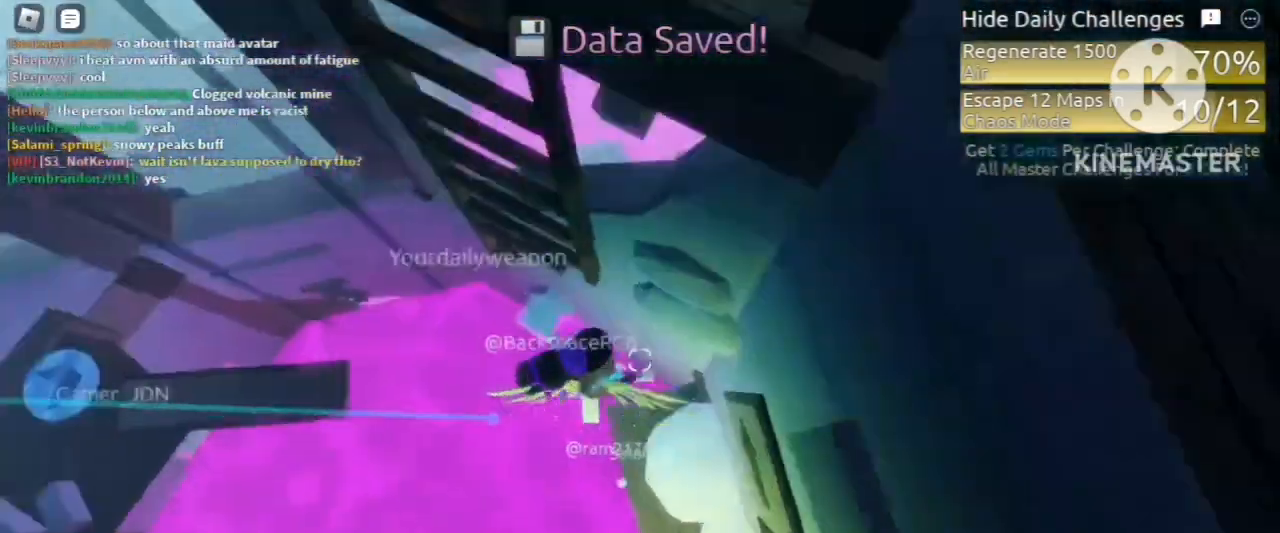
{"keys": ["space", "w"], "mouse": ["right"], "events": [[80, "a", "up"], [360, "shift", "down"], [520, "mouse_right", "down"], [520, "shift", "up"]]}
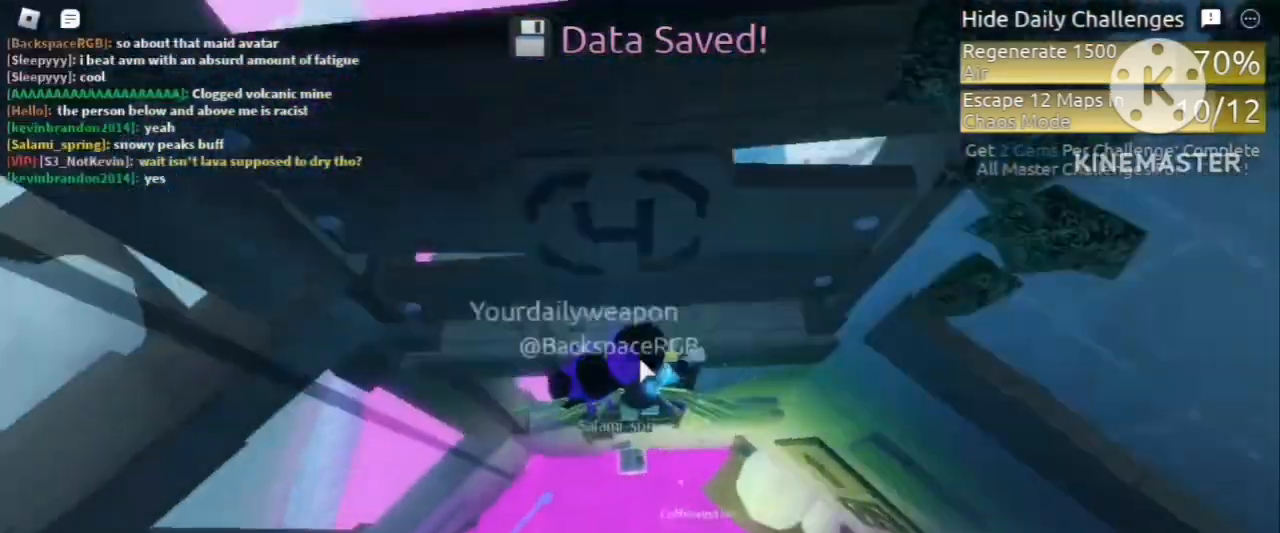
{"keys": ["a", "w"], "mouse": ["right"], "events": [[80, "space", "up"], [480, "a", "down"]]}
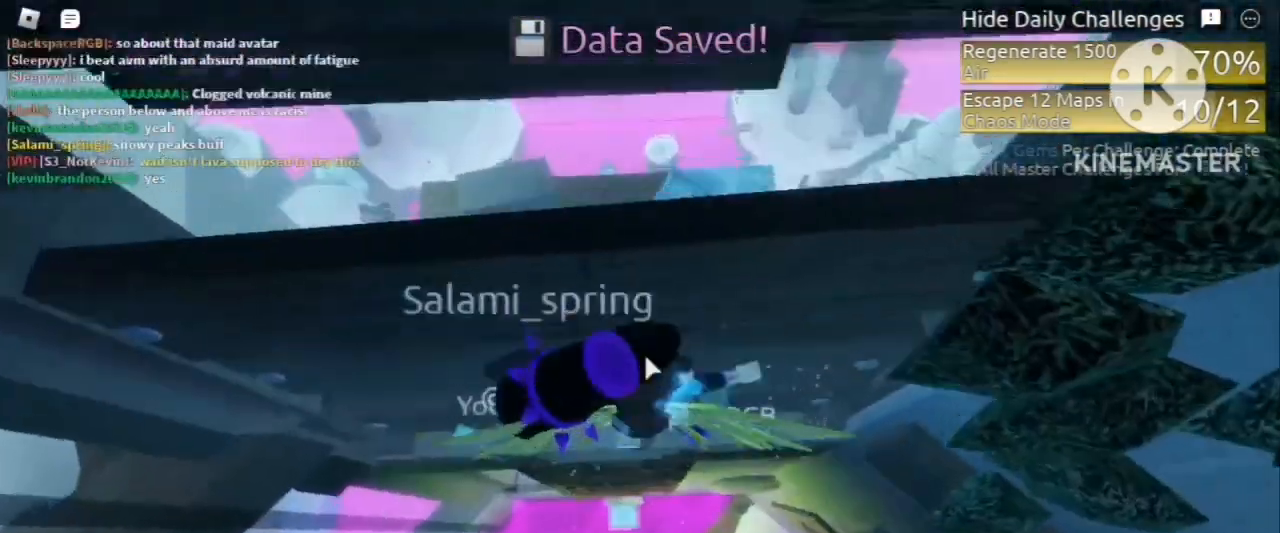
{"keys": ["a", "w"], "mouse": ["right"], "events": [[480, "w", "up"], [520, "w", "down"]]}
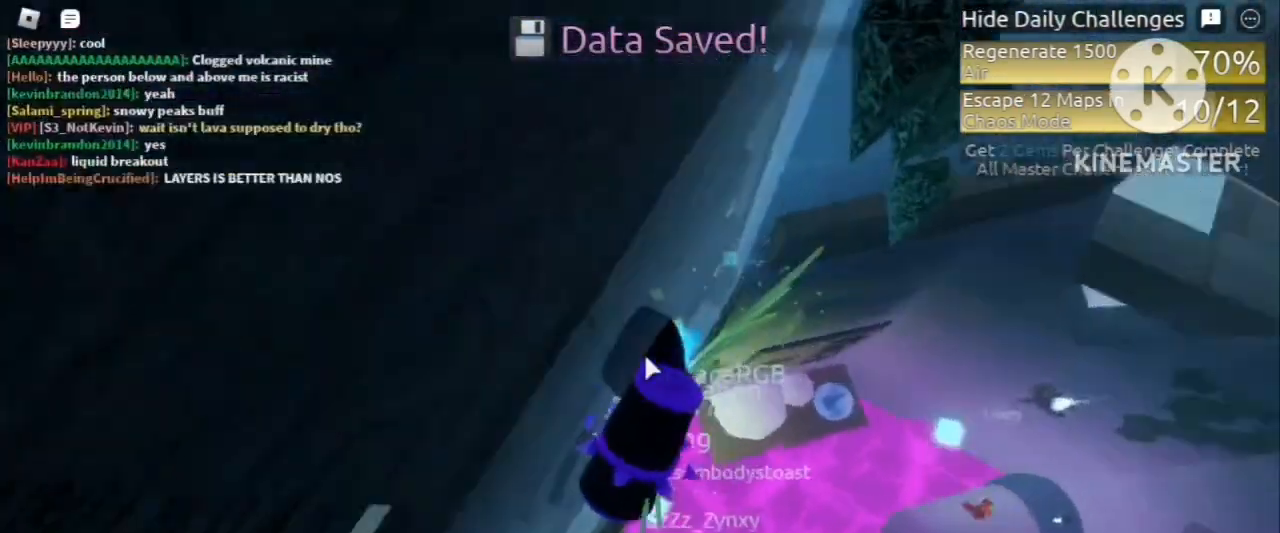
{"keys": ["a", "w"], "mouse": ["right"], "events": []}
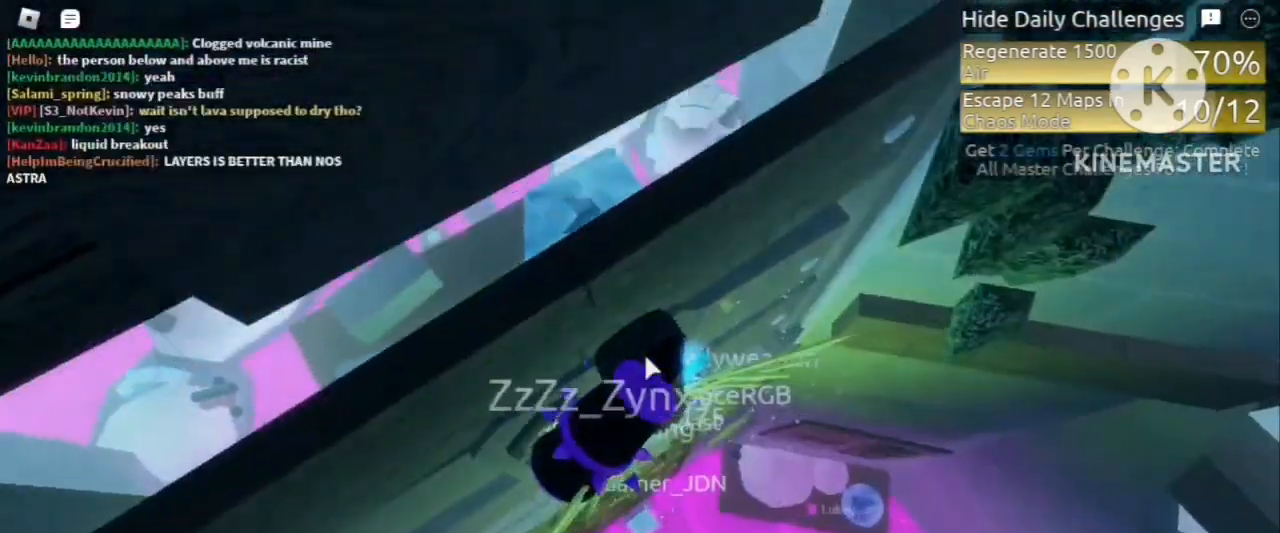
{"keys": ["a", "w"], "mouse": ["right"], "events": []}
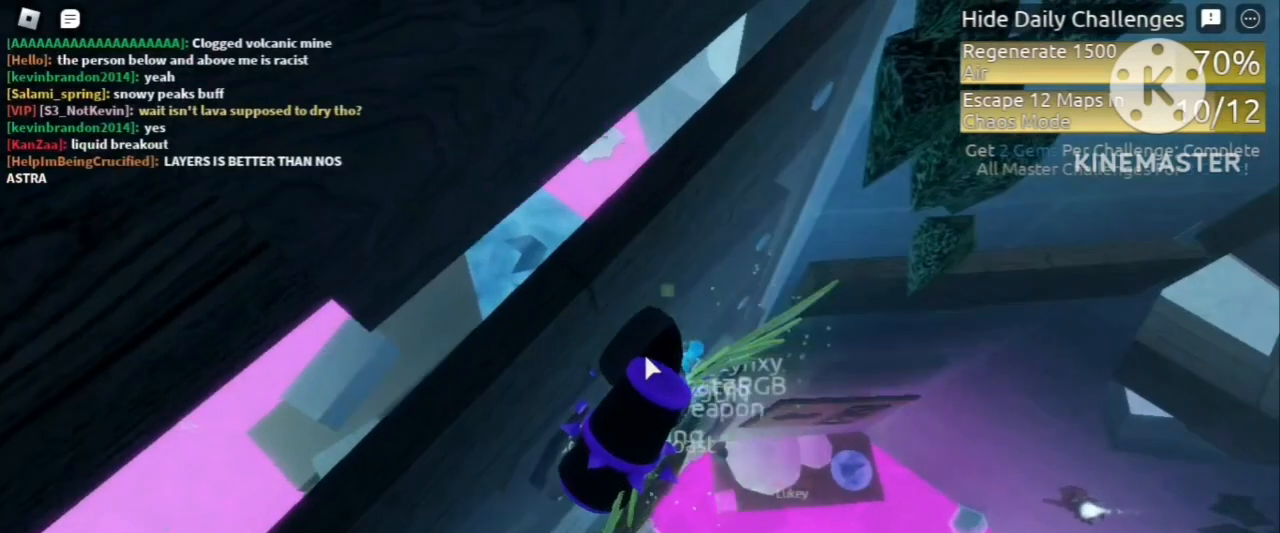
{"keys": ["a", "w"], "mouse": ["right"], "events": []}
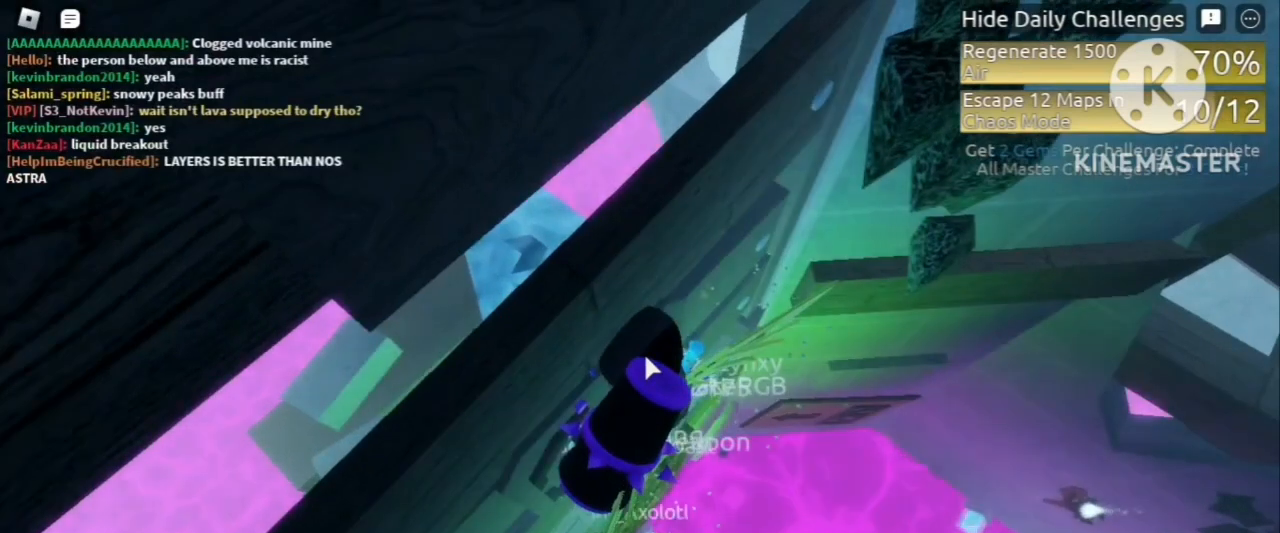
{"keys": ["a", "w"], "mouse": ["right"], "events": []}
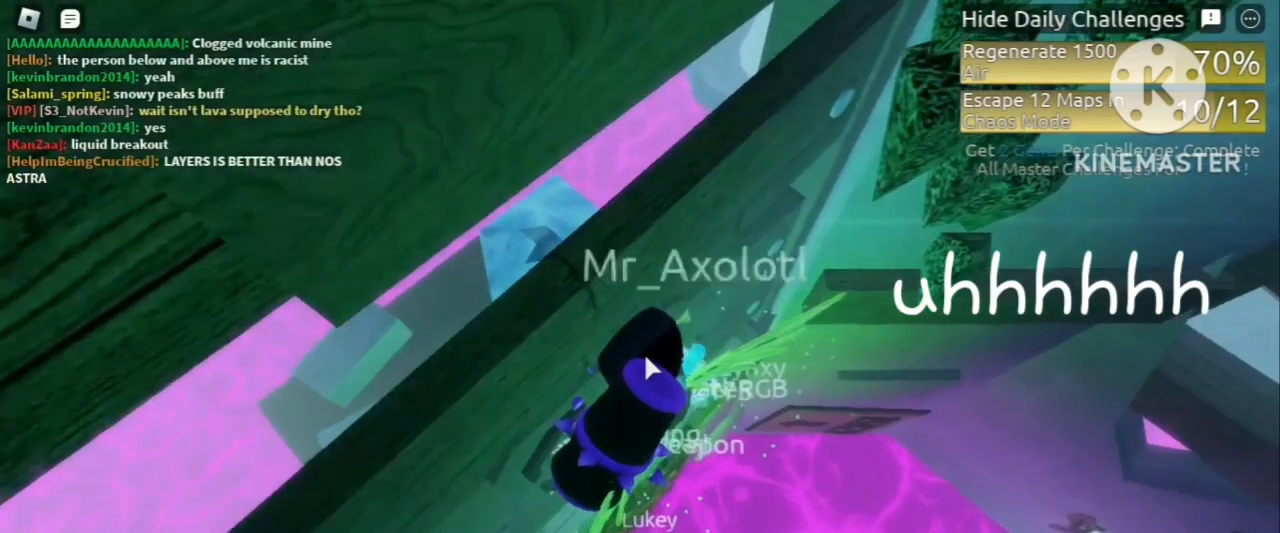
{"keys": ["a", "w"], "mouse": ["right"], "events": []}
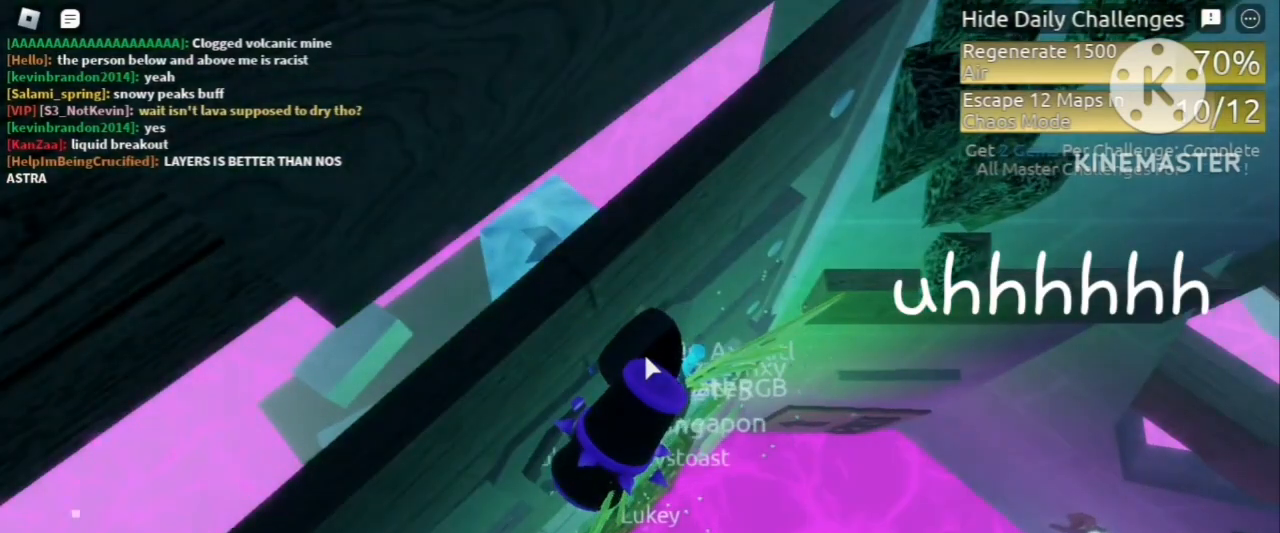
{"keys": ["a", "w"], "mouse": ["right"], "events": []}
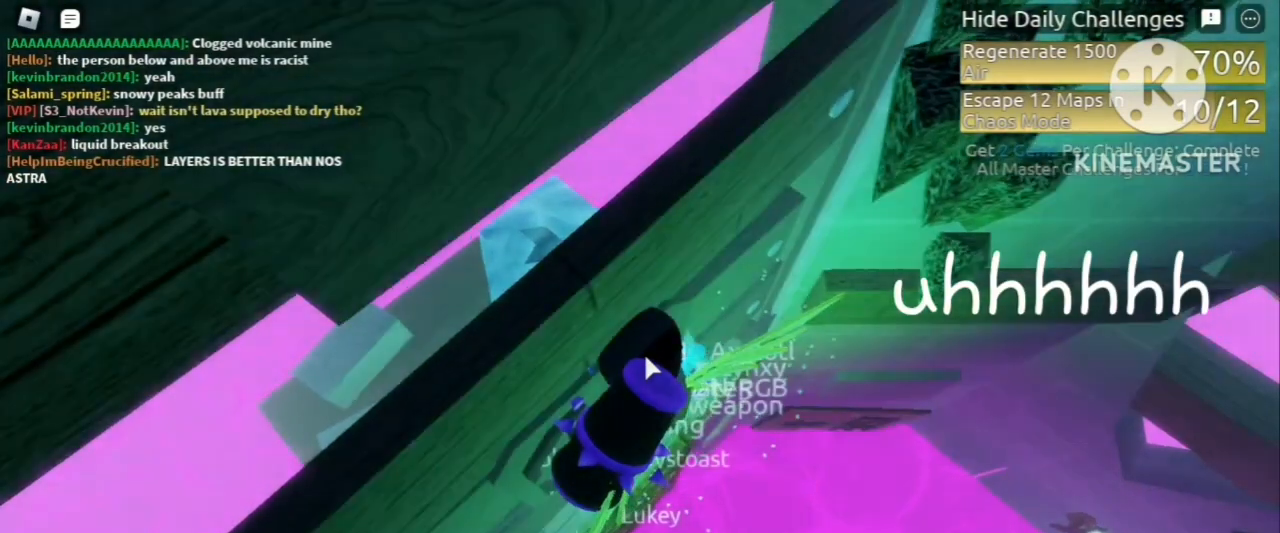
{"keys": ["a", "w"], "mouse": ["right"], "events": []}
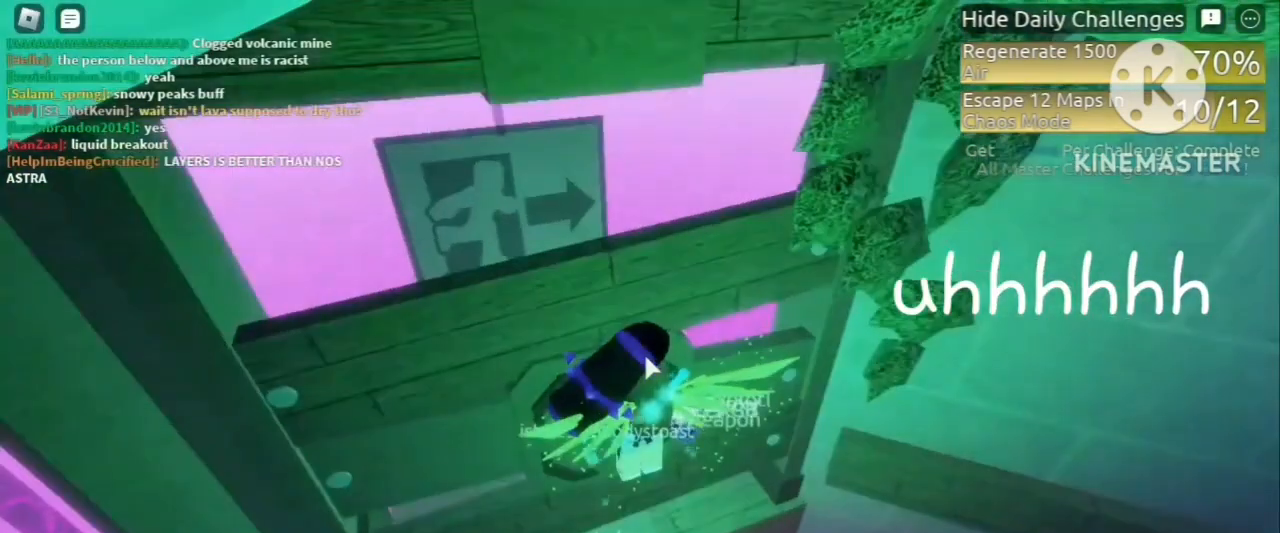
{"keys": ["a", "w"], "mouse": [], "events": [[240, "mouse_right", "up"]]}
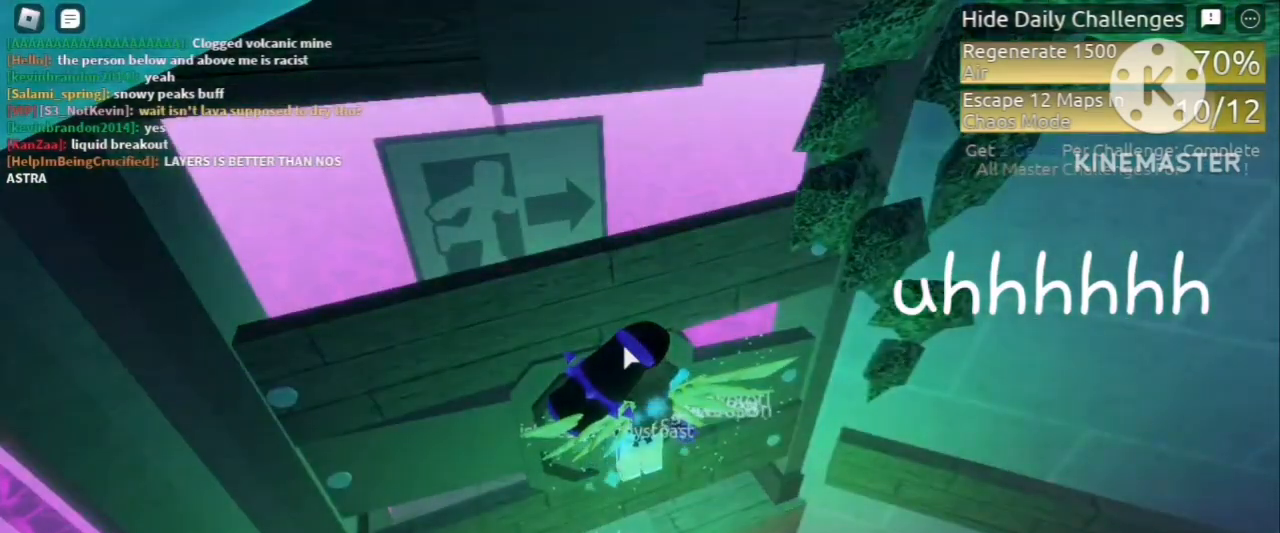
{"keys": [], "mouse": [], "events": [[240, "a", "up"], [280, "w", "up"]]}
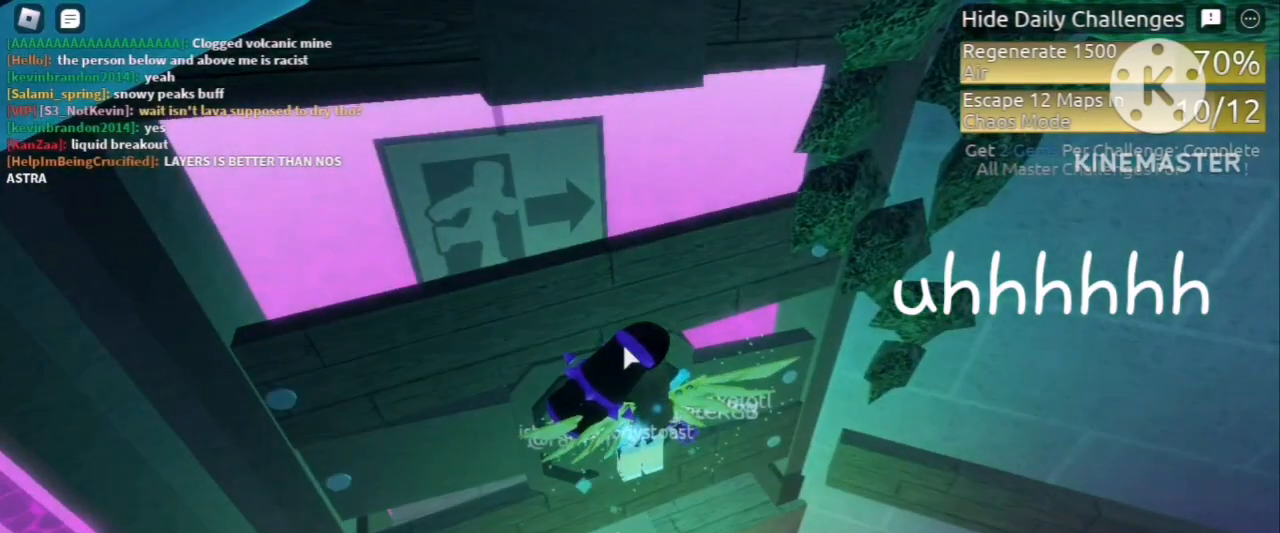
{"keys": [], "mouse": []}
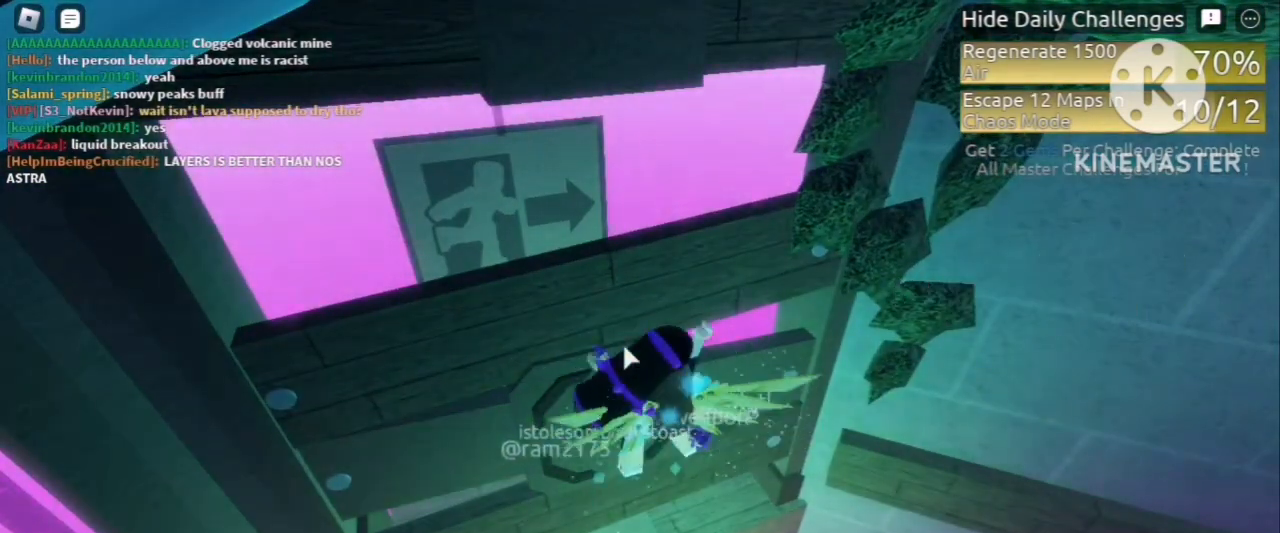
{"keys": ["a", "w"], "mouse": [], "events": [[80, "w", "down"], [160, "a", "down"]]}
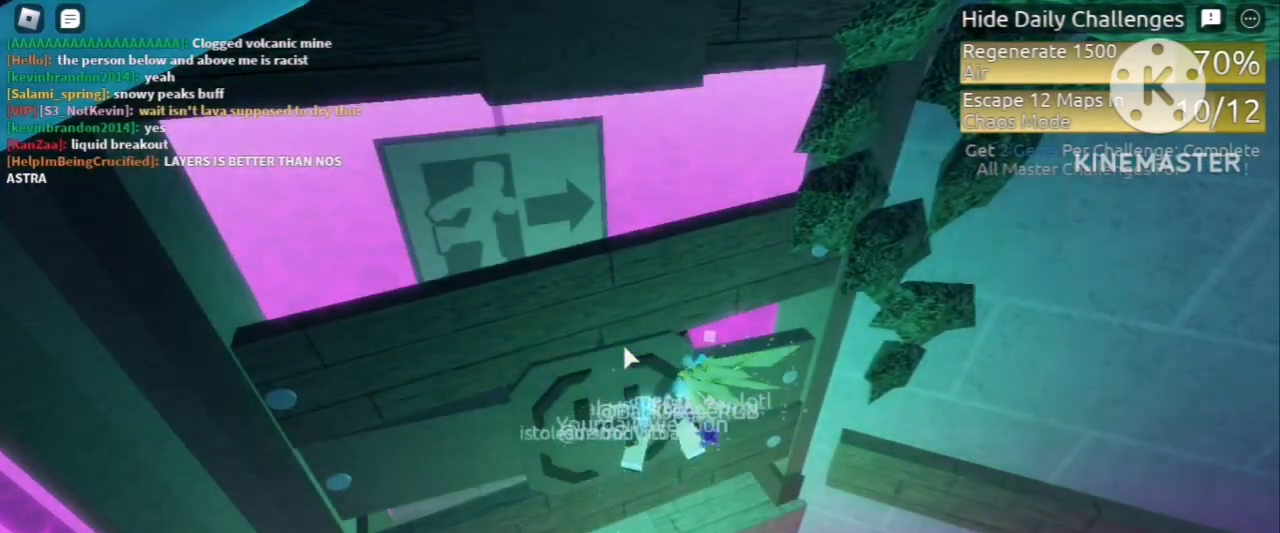
{"keys": ["a", "w"], "mouse": ["right"], "events": [[80, "a", "up"], [360, "mouse_right", "down"], [520, "a", "down"]]}
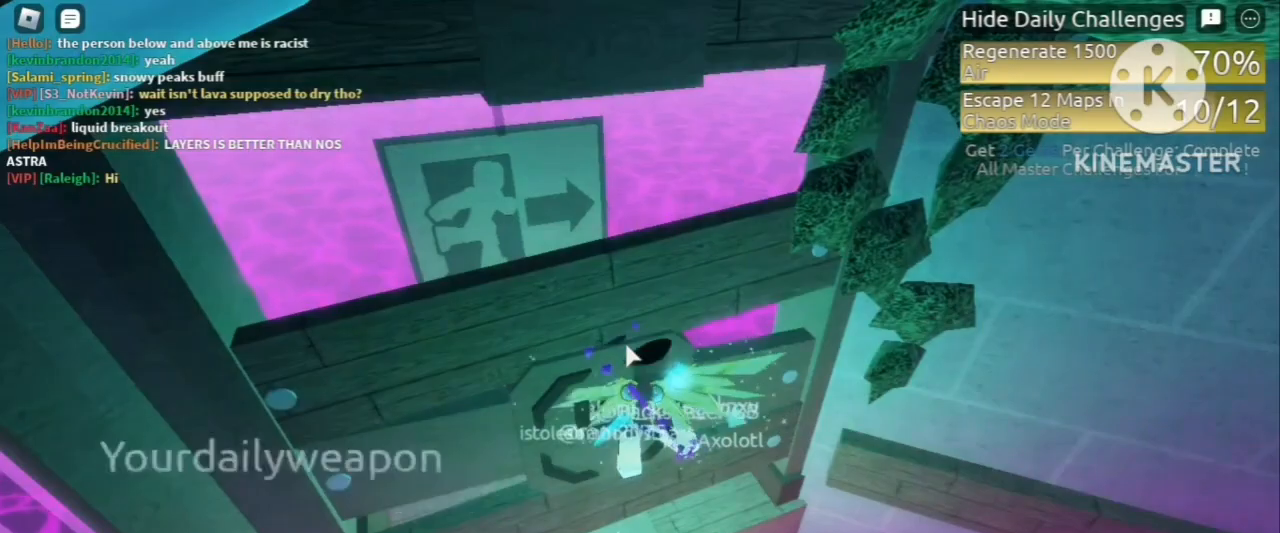
{"keys": ["a", "w"], "mouse": ["right"], "events": []}
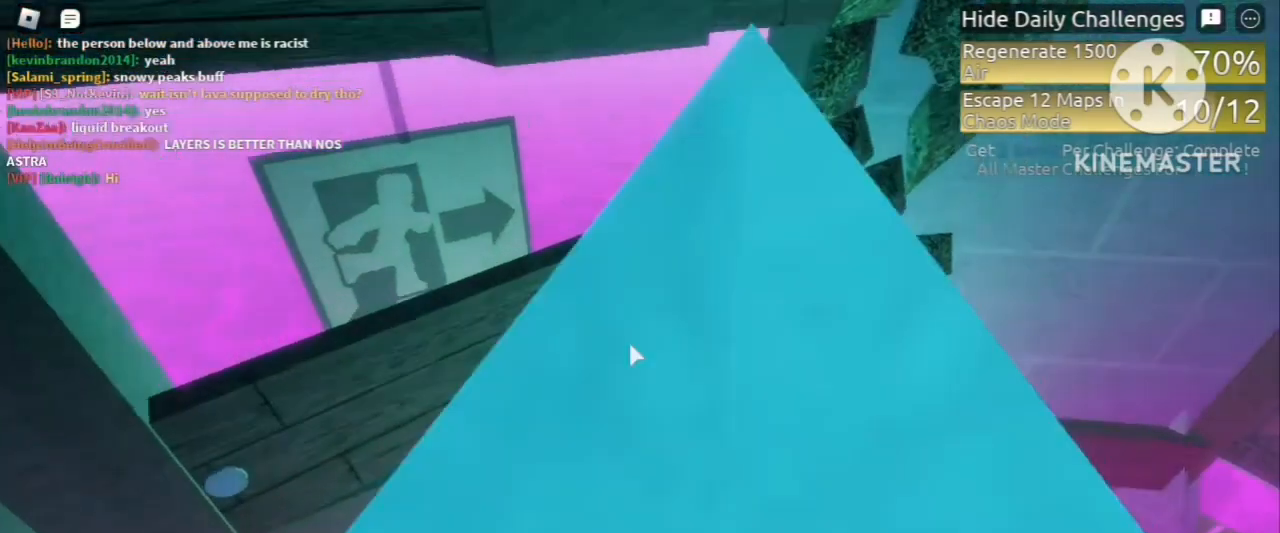
{"keys": ["a", "w"], "mouse": ["right"], "events": []}